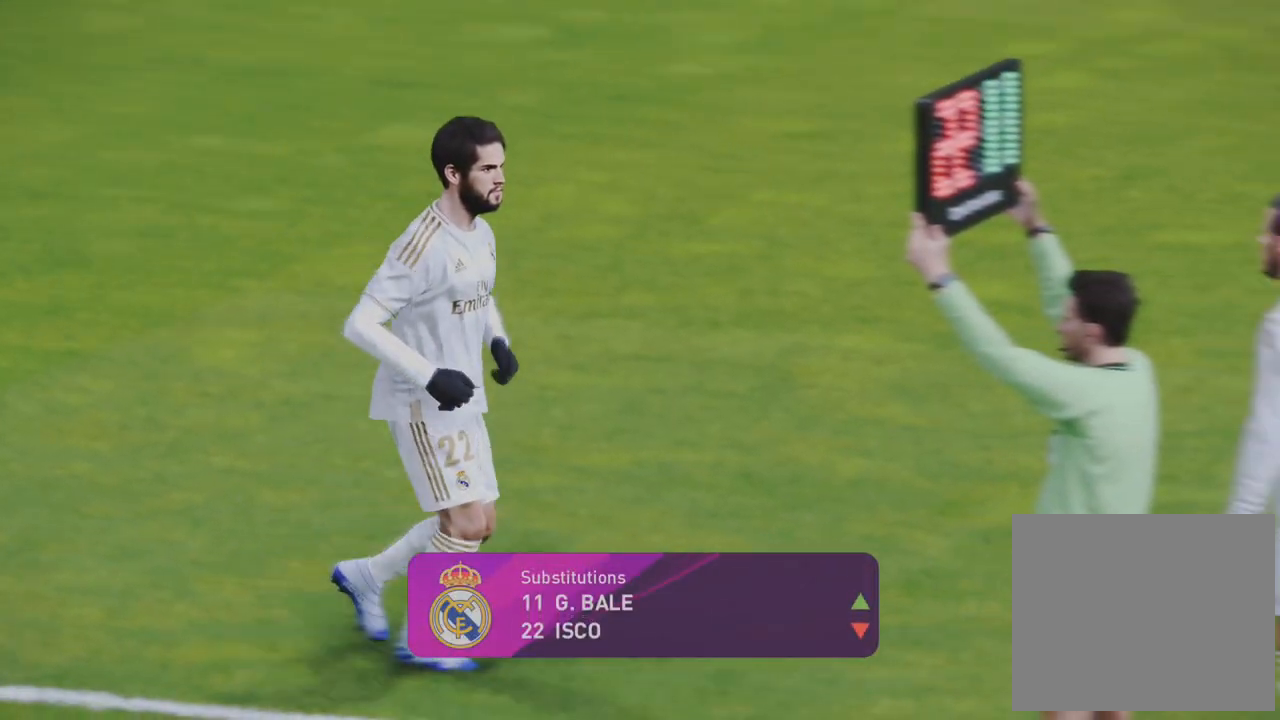
Gameplay with a controller (PlayStation layout); each line is a JSON object with the inputs held at the frame after it. "events" lists button and stick changes between this image and that frame as [ms after this image, input, new state], when the widget could be followed in between.
{"buttons": ["START"], "left_stick": "center", "right_stick": "center"}
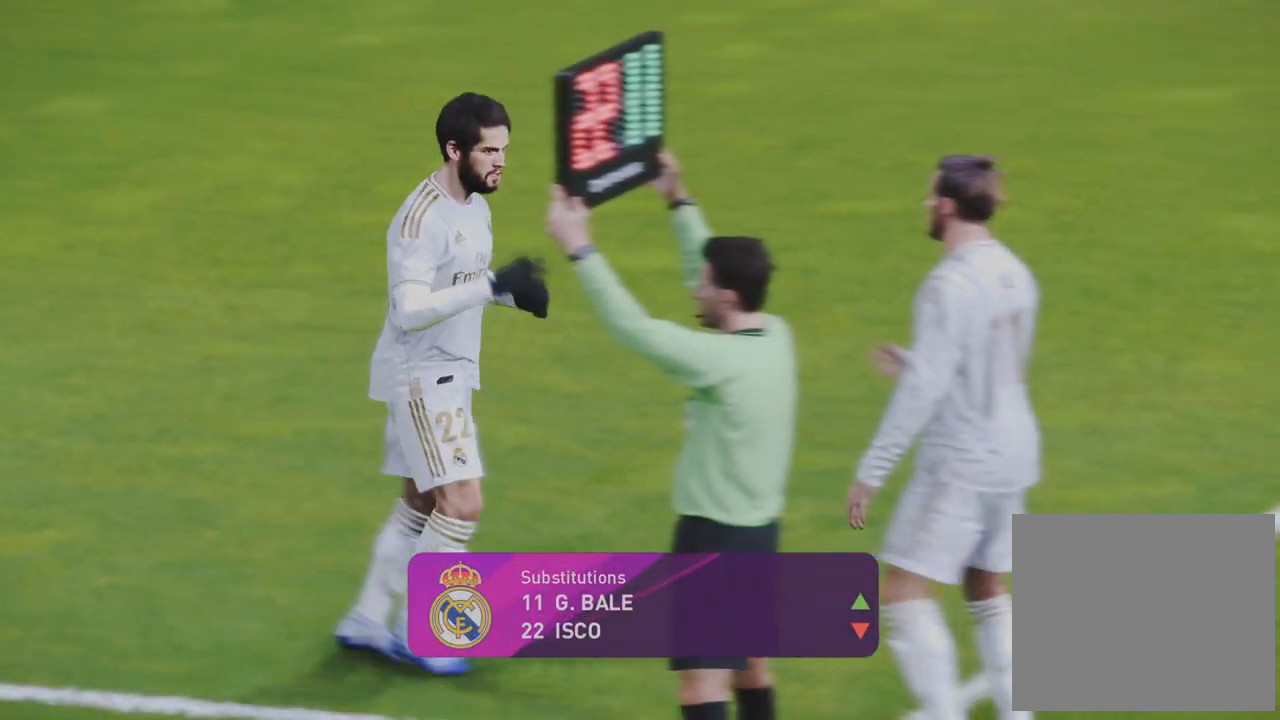
{"buttons": [], "left_stick": "center", "right_stick": "center", "events": [[50, "START", "up"]]}
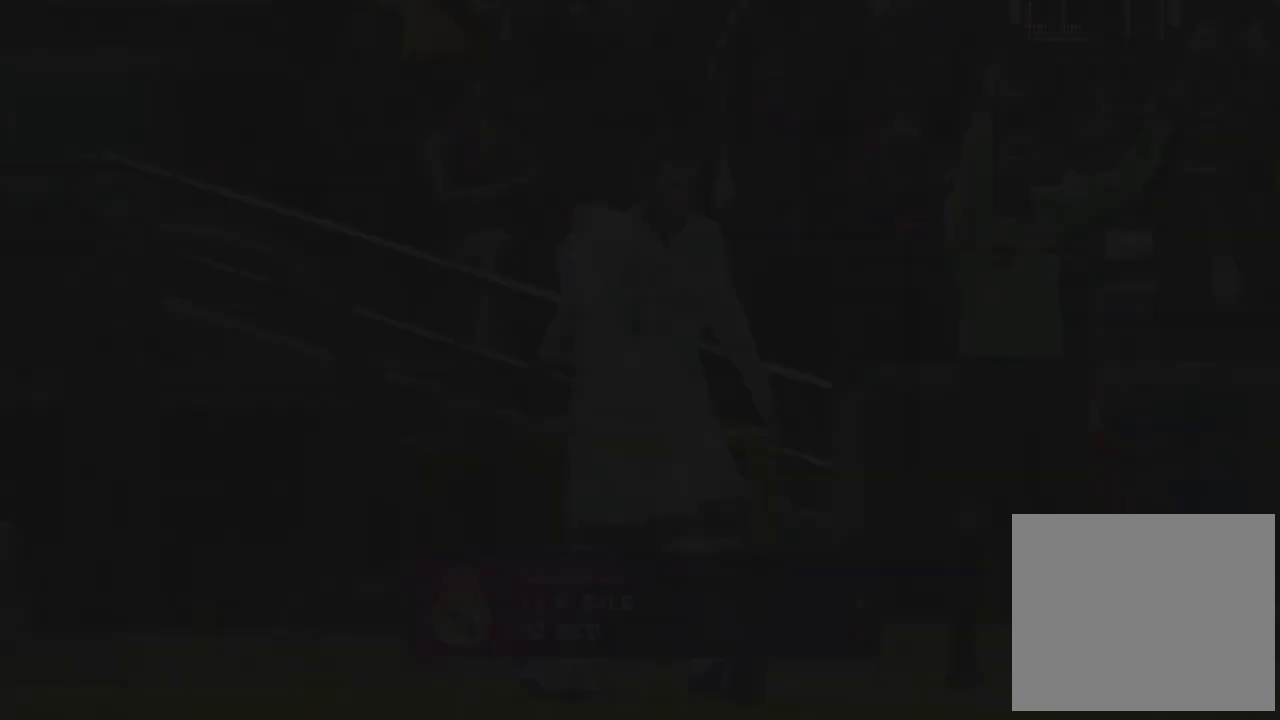
{"buttons": [], "left_stick": "center", "right_stick": "center", "events": []}
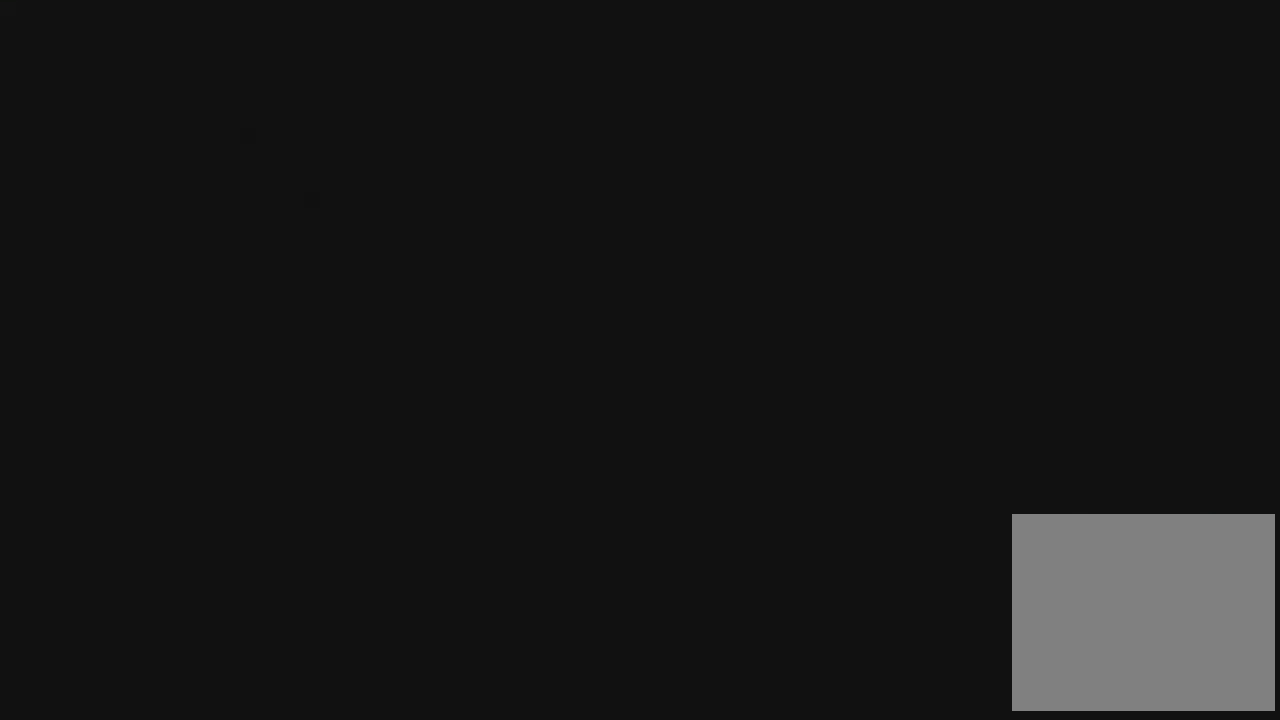
{"buttons": [], "left_stick": "center", "right_stick": "center", "events": []}
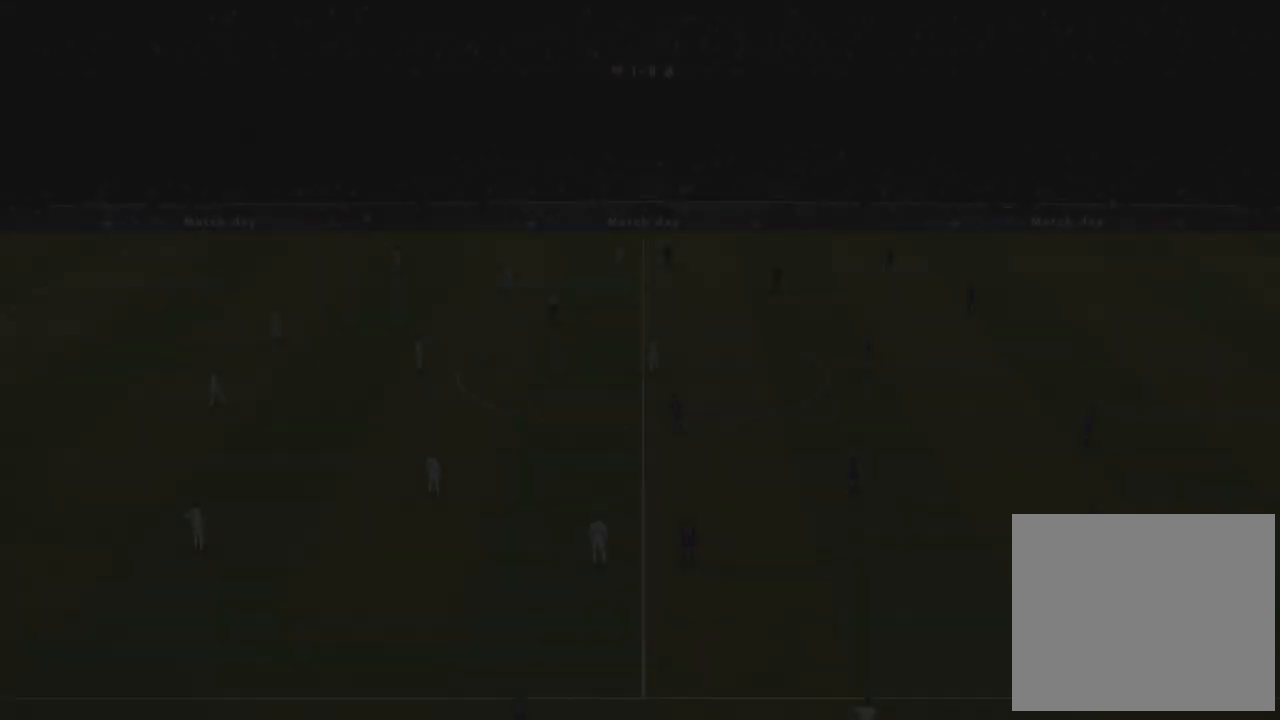
{"buttons": [], "left_stick": "center", "right_stick": "center", "events": []}
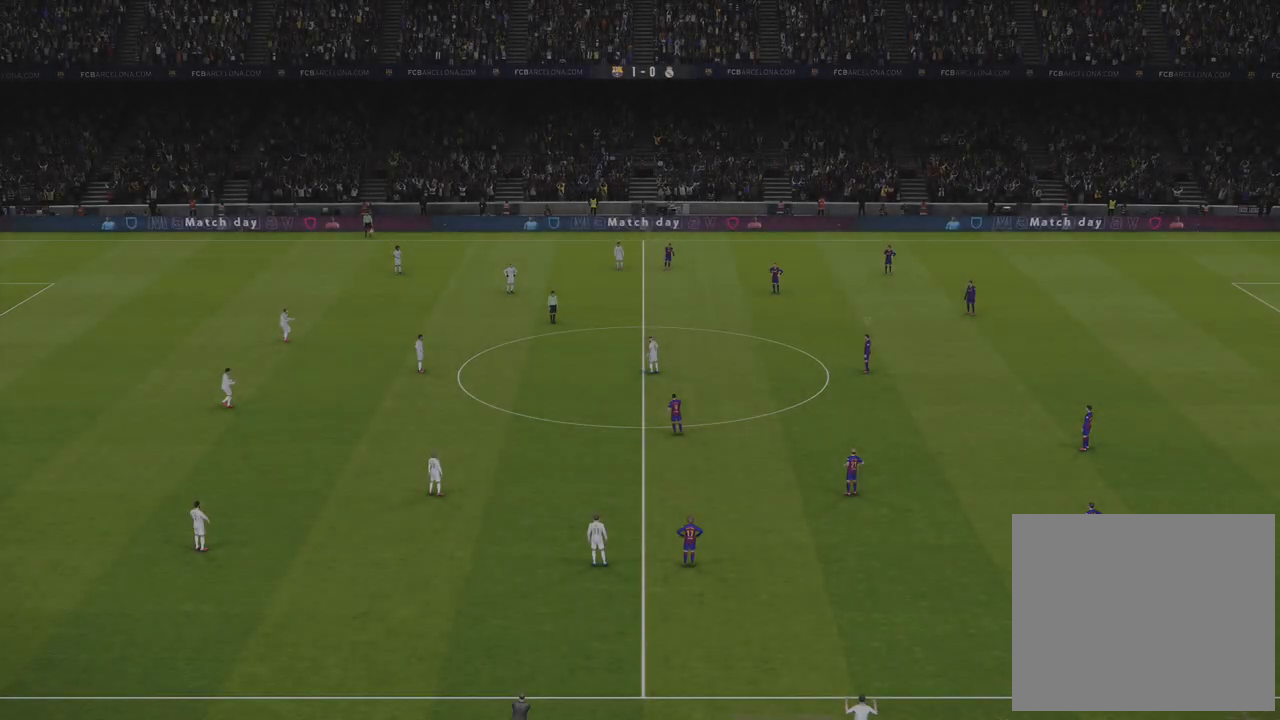
{"buttons": [], "left_stick": "up-left", "right_stick": "center", "events": [[117, "left_stick", "left"], [167, "left_stick", "up-left"]]}
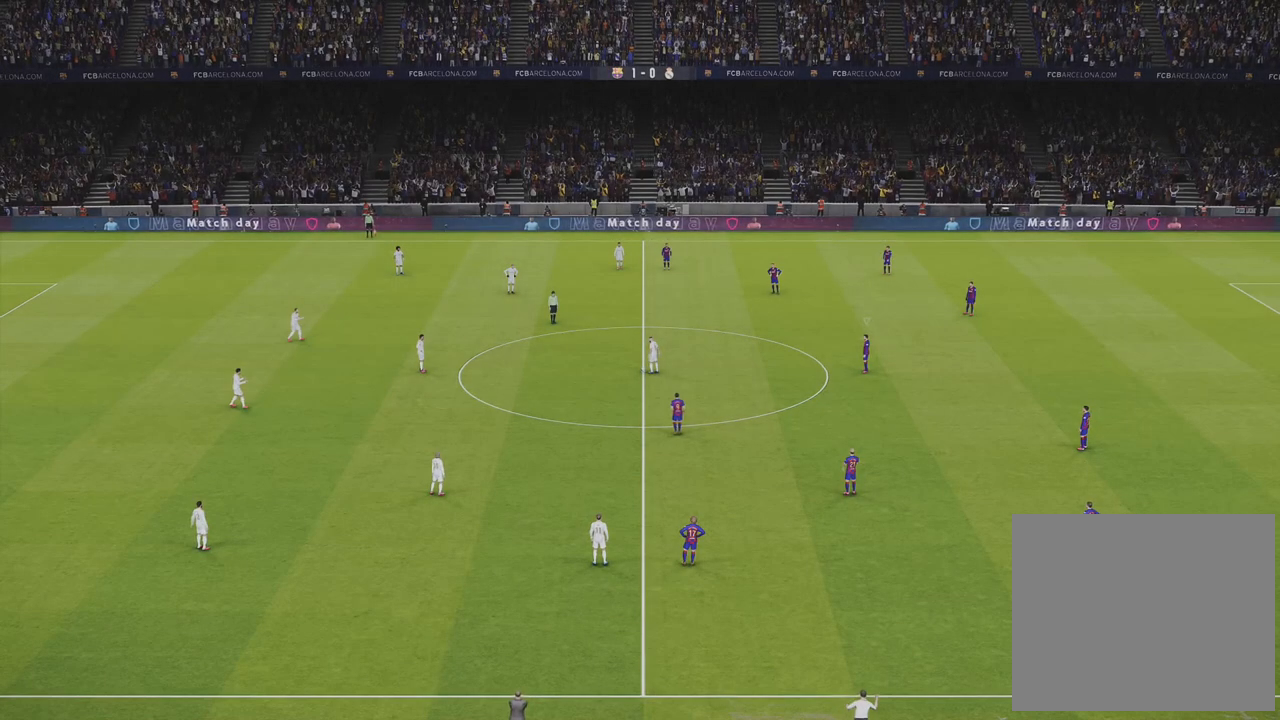
{"buttons": [], "left_stick": "up-left", "right_stick": "center", "events": []}
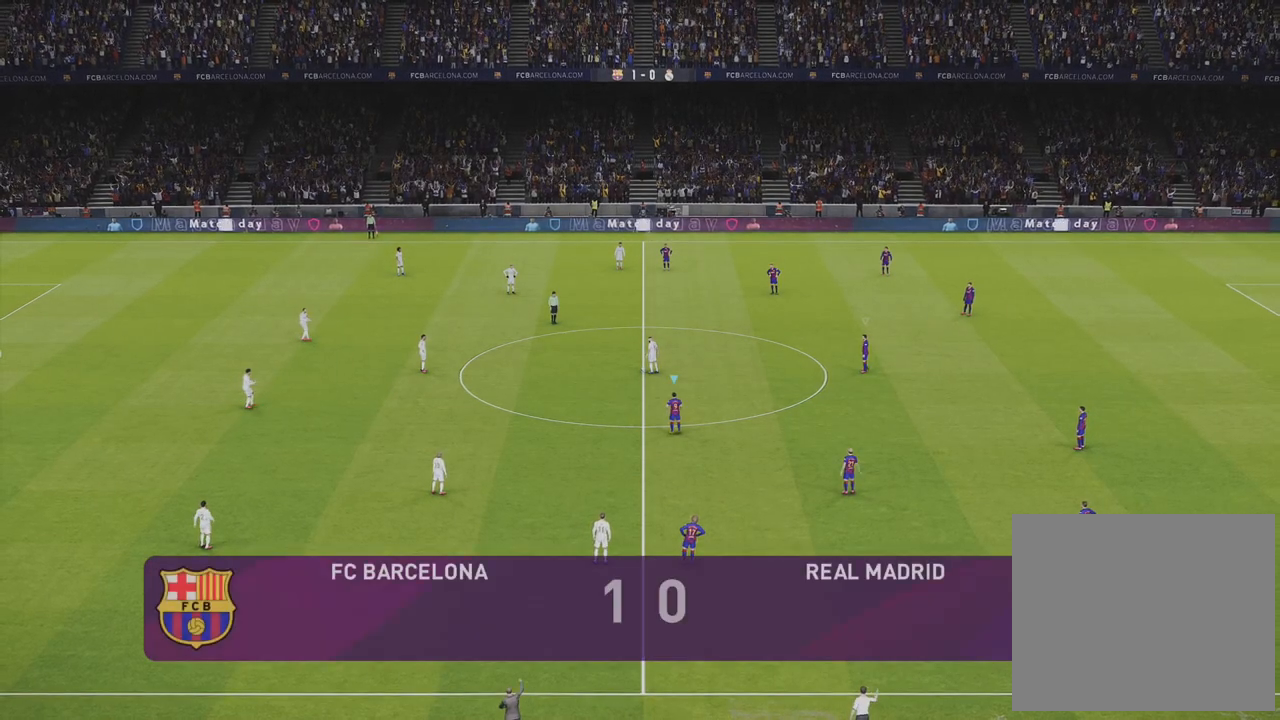
{"buttons": [], "left_stick": "up-left", "right_stick": "center", "events": []}
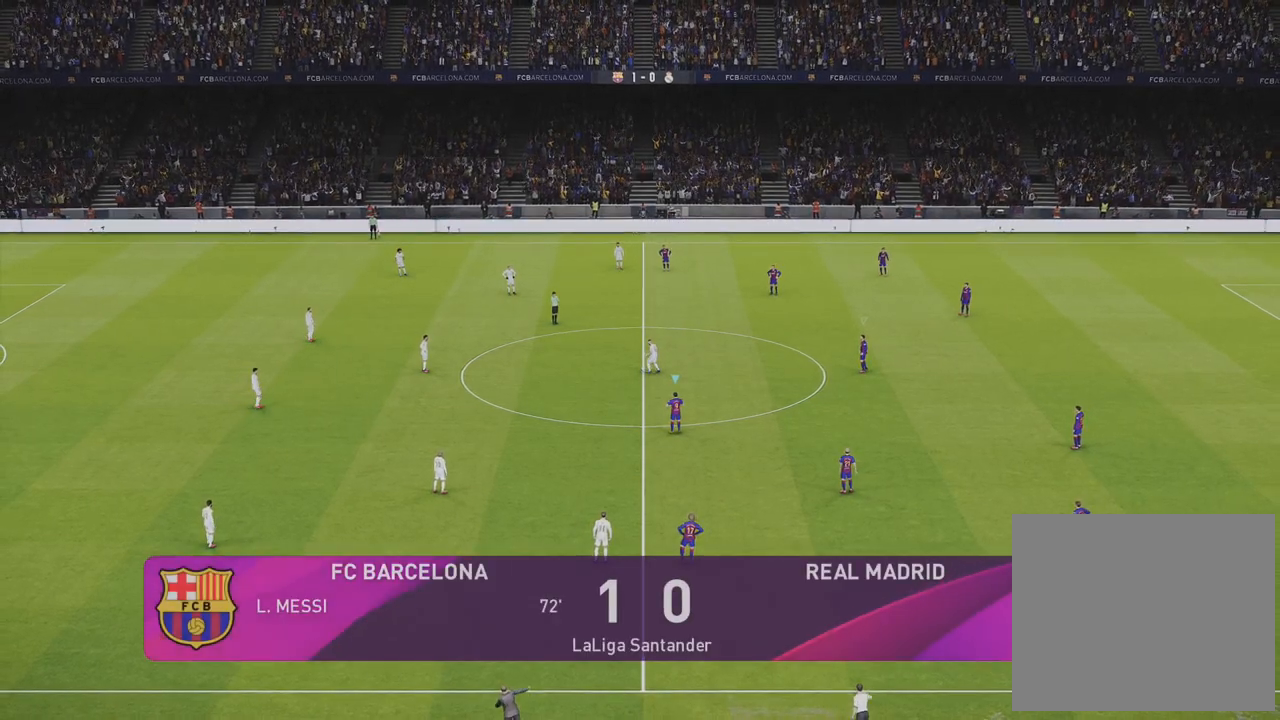
{"buttons": ["R1"], "left_stick": "up-left", "right_stick": "center", "events": [[317, "R1", "down"]]}
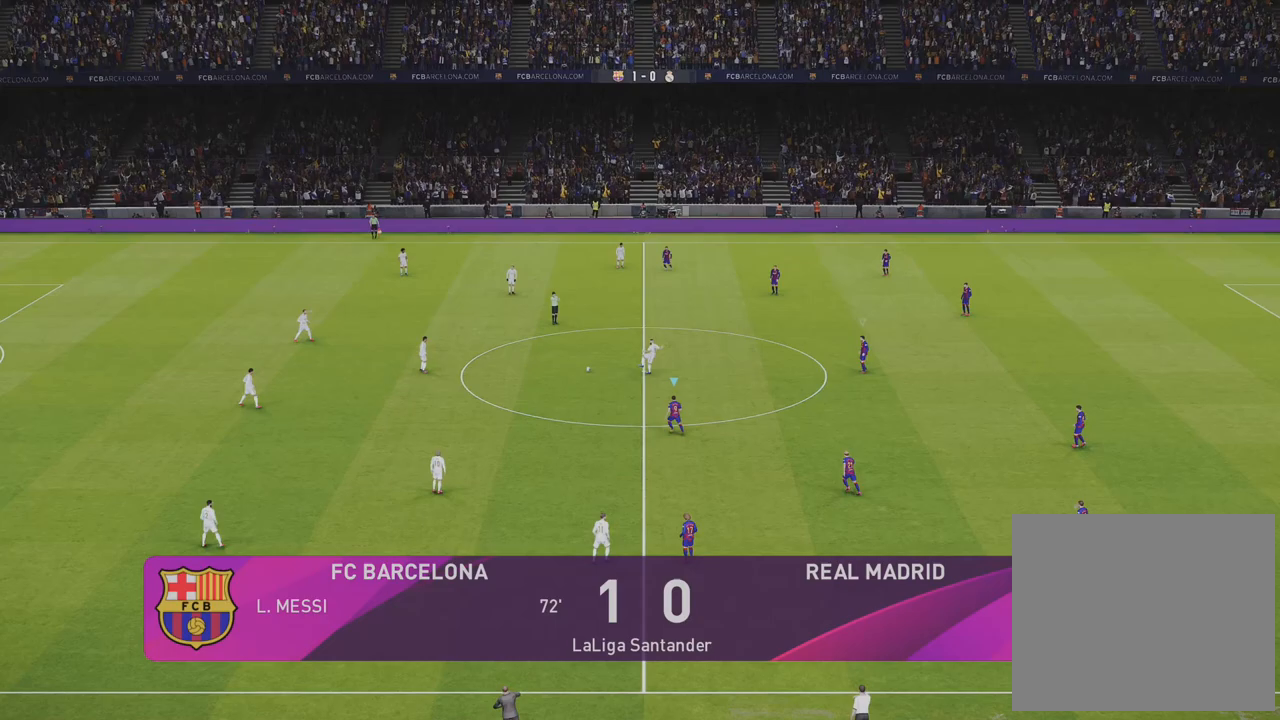
{"buttons": ["R1", "R2"], "left_stick": "up-left", "right_stick": "center", "events": [[233, "R2", "down"]]}
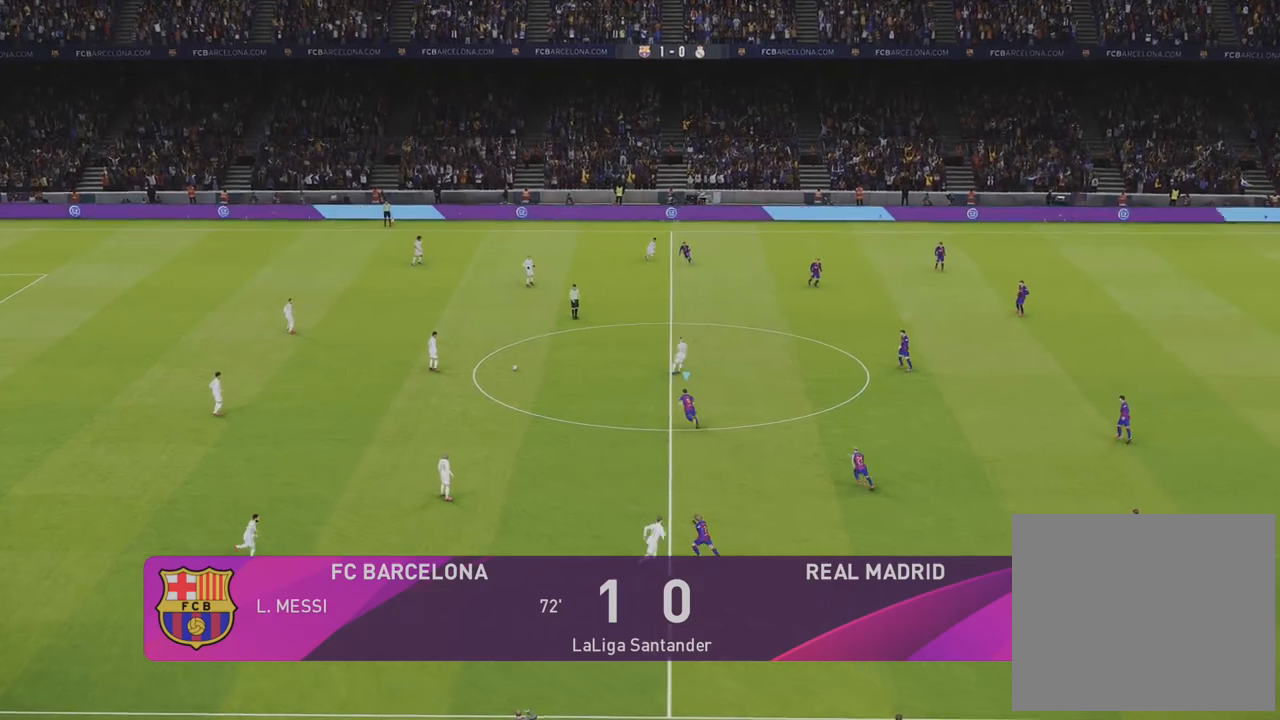
{"buttons": ["R1", "R2"], "left_stick": "up-left", "right_stick": "center", "events": []}
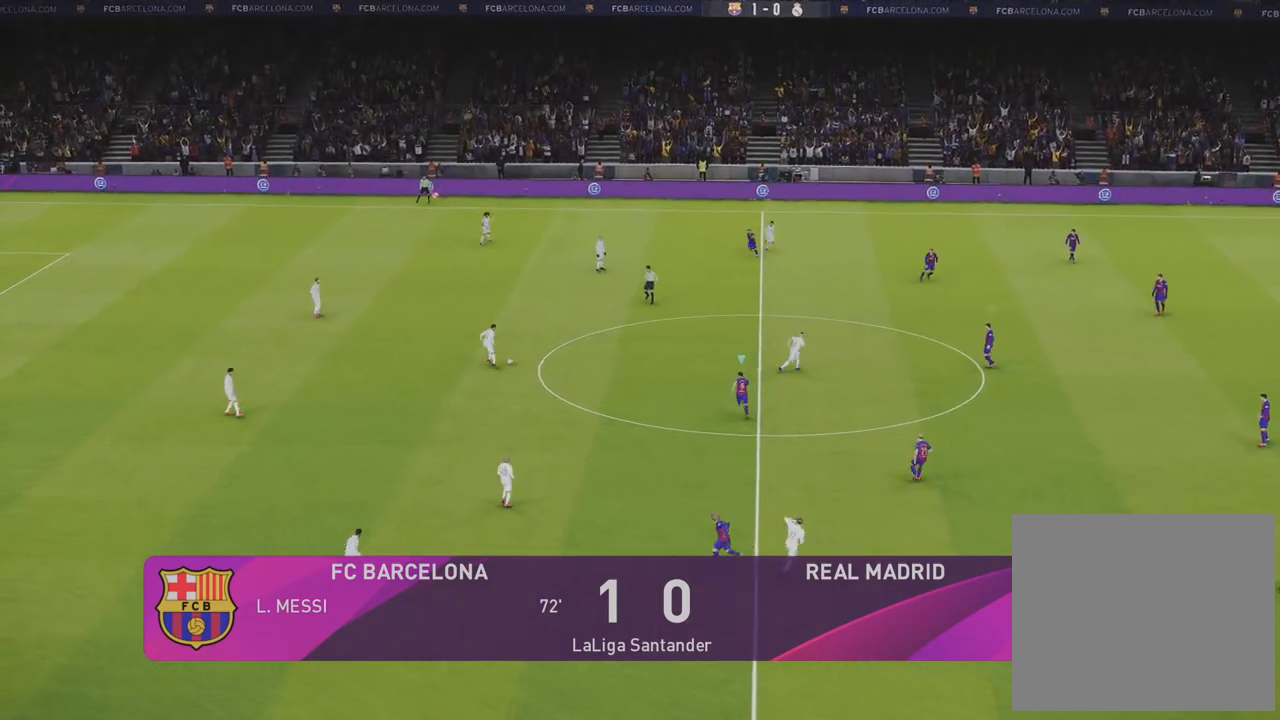
{"buttons": [], "left_stick": "up-left", "right_stick": "center", "events": [[183, "R2", "up"], [417, "R1", "up"]]}
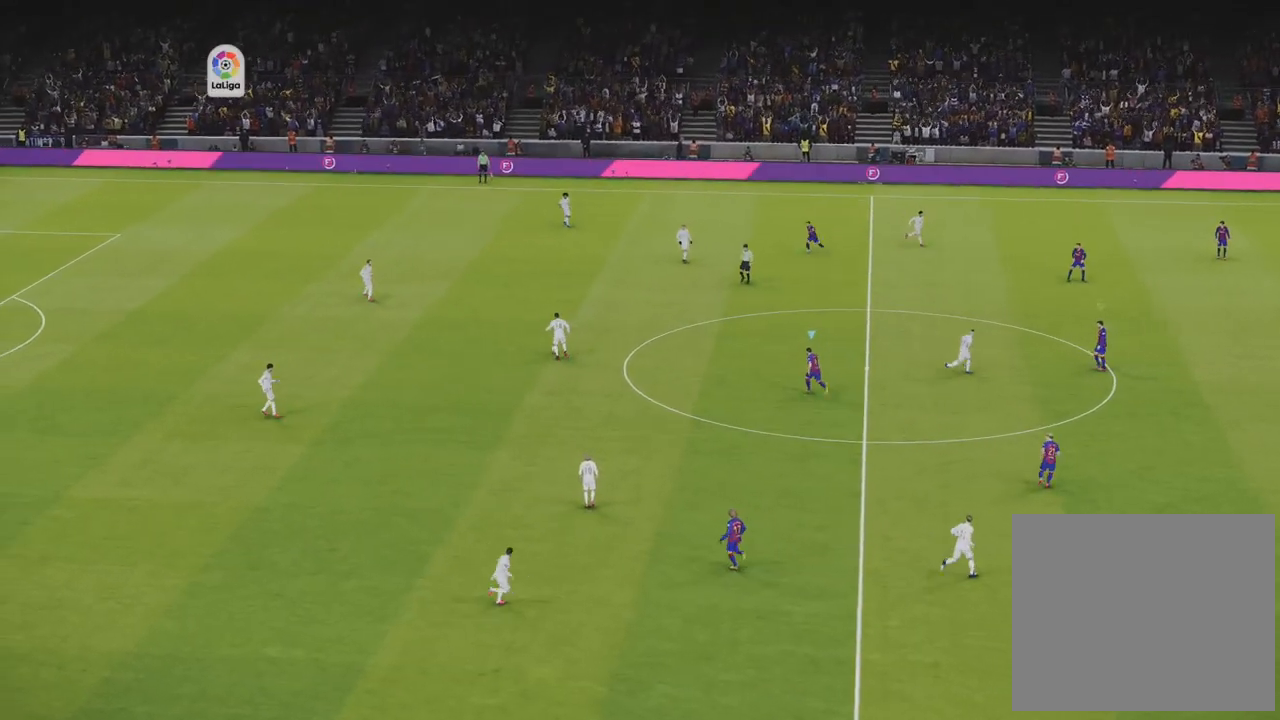
{"buttons": [], "left_stick": "left", "right_stick": "center", "events": [[233, "L1", "down"], [383, "left_stick", "left"], [417, "L1", "up"]]}
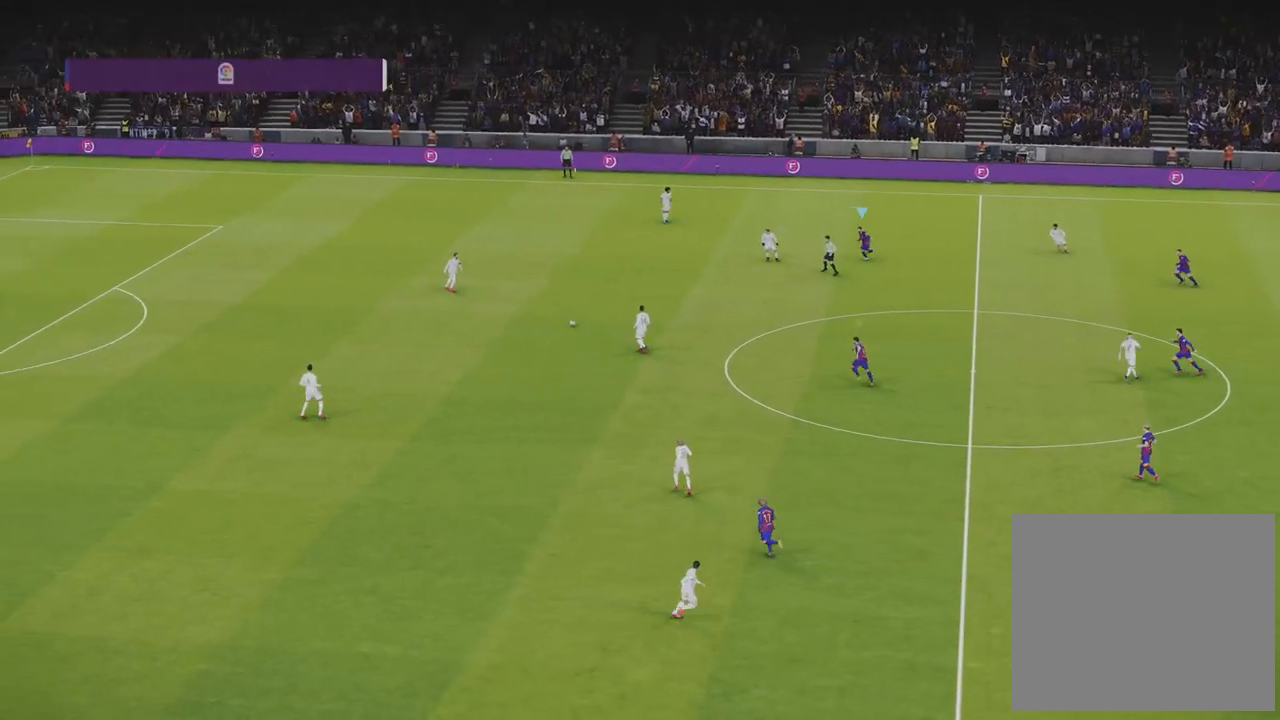
{"buttons": ["R1"], "left_stick": "left", "right_stick": "center", "events": [[233, "R1", "down"]]}
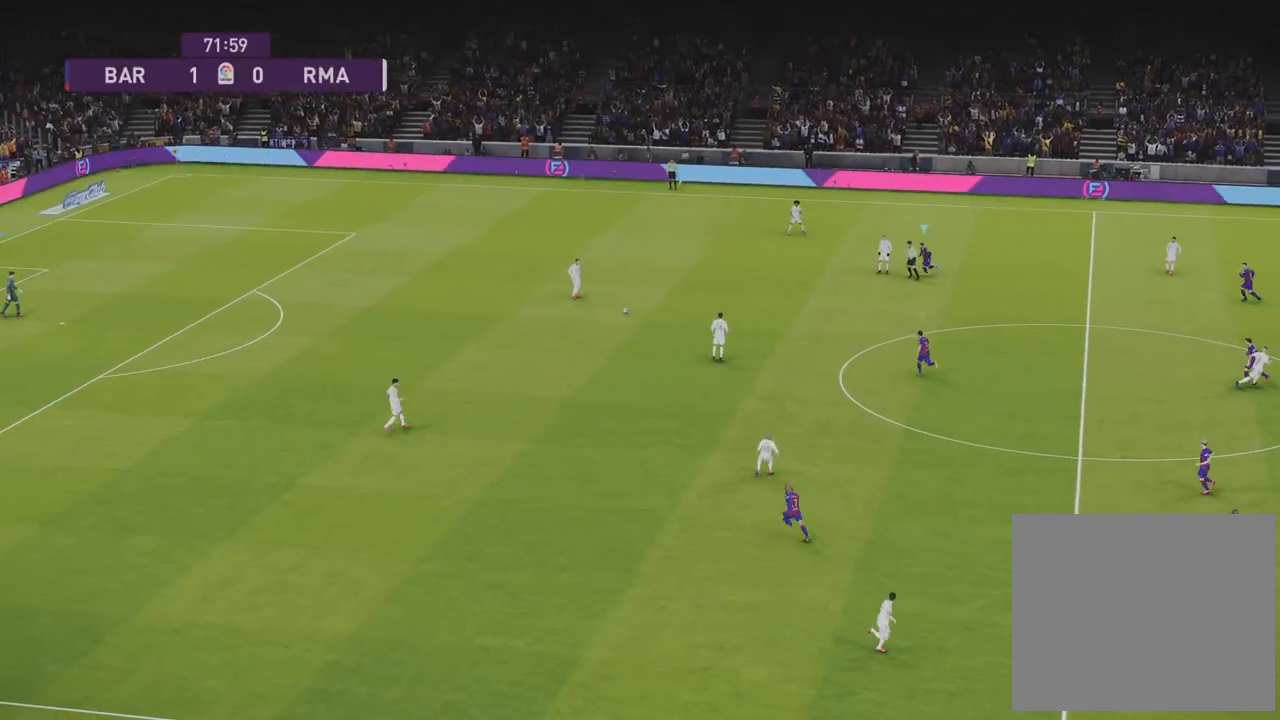
{"buttons": ["R1"], "left_stick": "up-left", "right_stick": "center", "events": [[117, "left_stick", "up-left"], [167, "R1", "up"], [450, "R1", "down"]]}
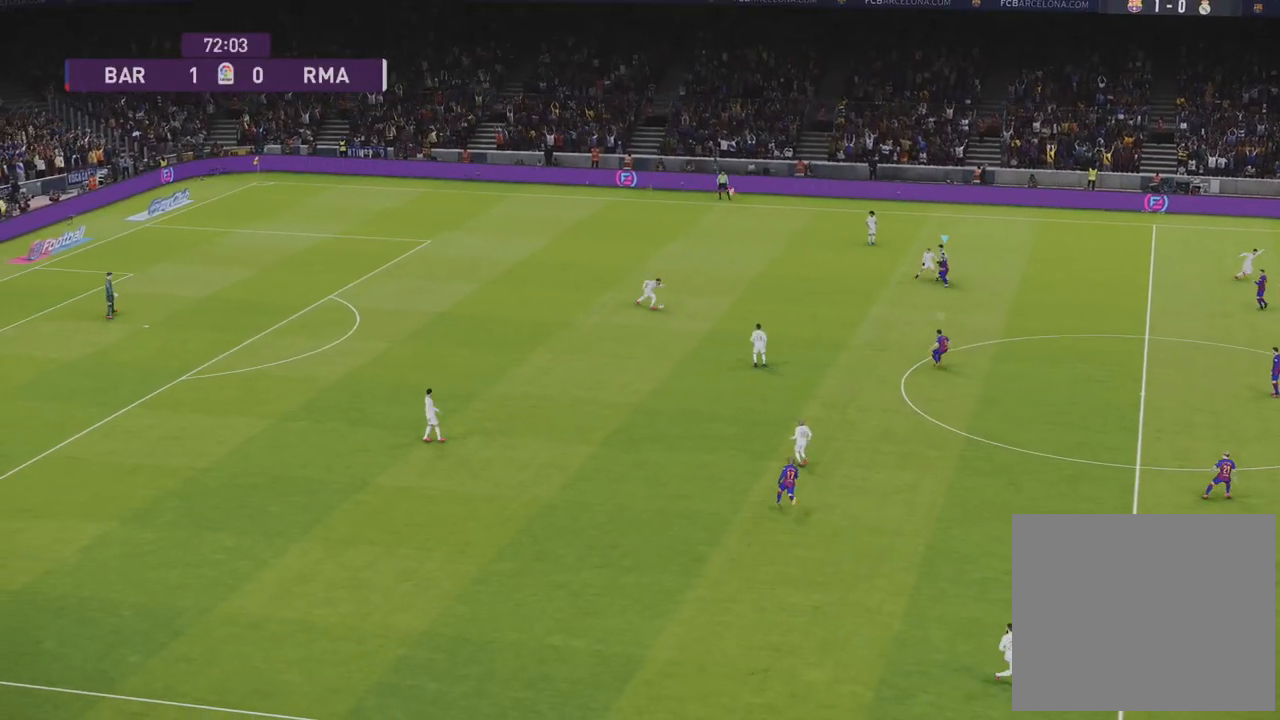
{"buttons": ["SQUARE", "R2"], "left_stick": "up-left", "right_stick": "center", "events": [[183, "R1", "up"], [267, "L1", "down"], [283, "R2", "down"], [283, "SQUARE", "down"], [467, "L1", "up"]]}
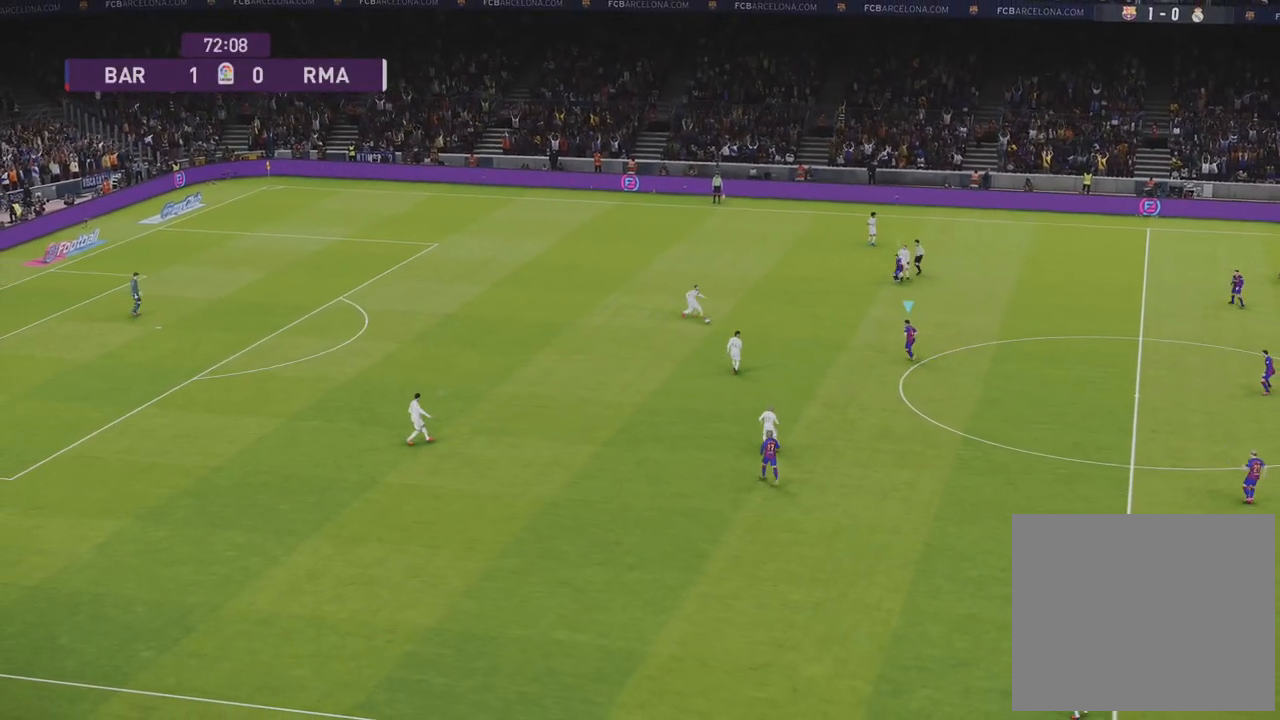
{"buttons": ["SQUARE", "R1", "R2"], "left_stick": "left", "right_stick": "center", "events": [[133, "R1", "down"], [467, "left_stick", "left"]]}
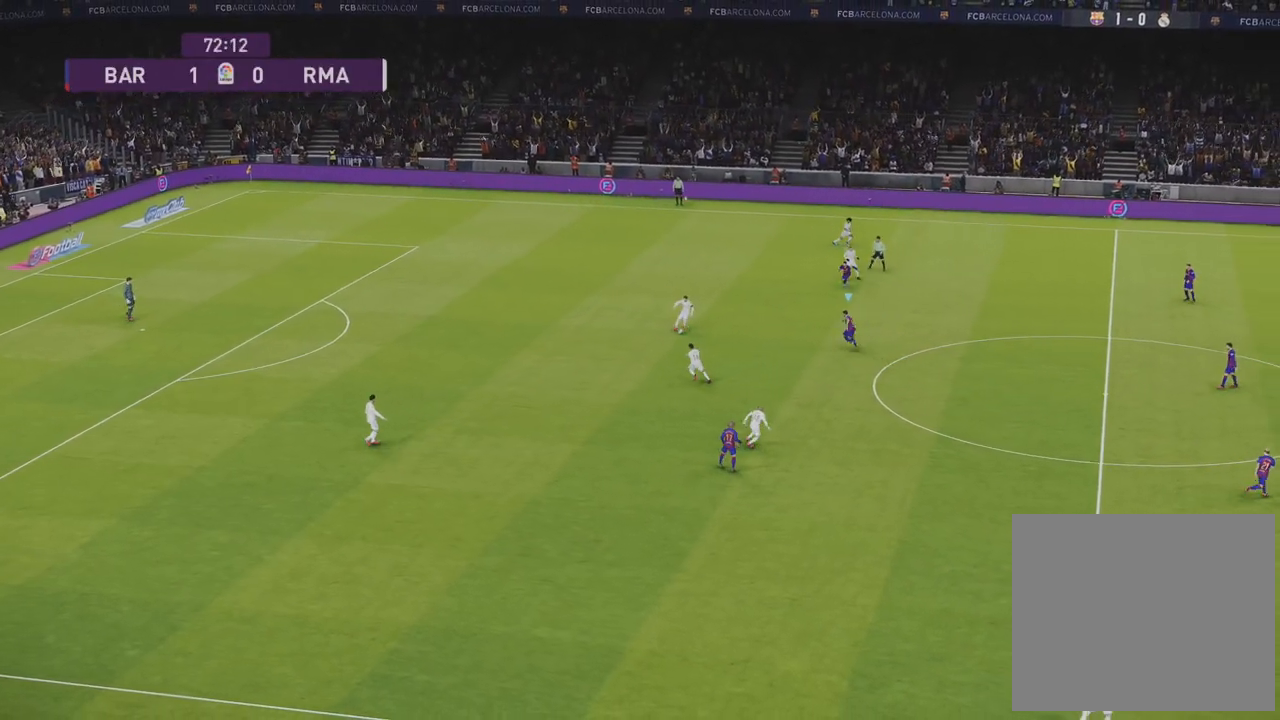
{"buttons": ["SQUARE", "R1", "R2"], "left_stick": "down-left", "right_stick": "center", "events": [[200, "left_stick", "down-left"]]}
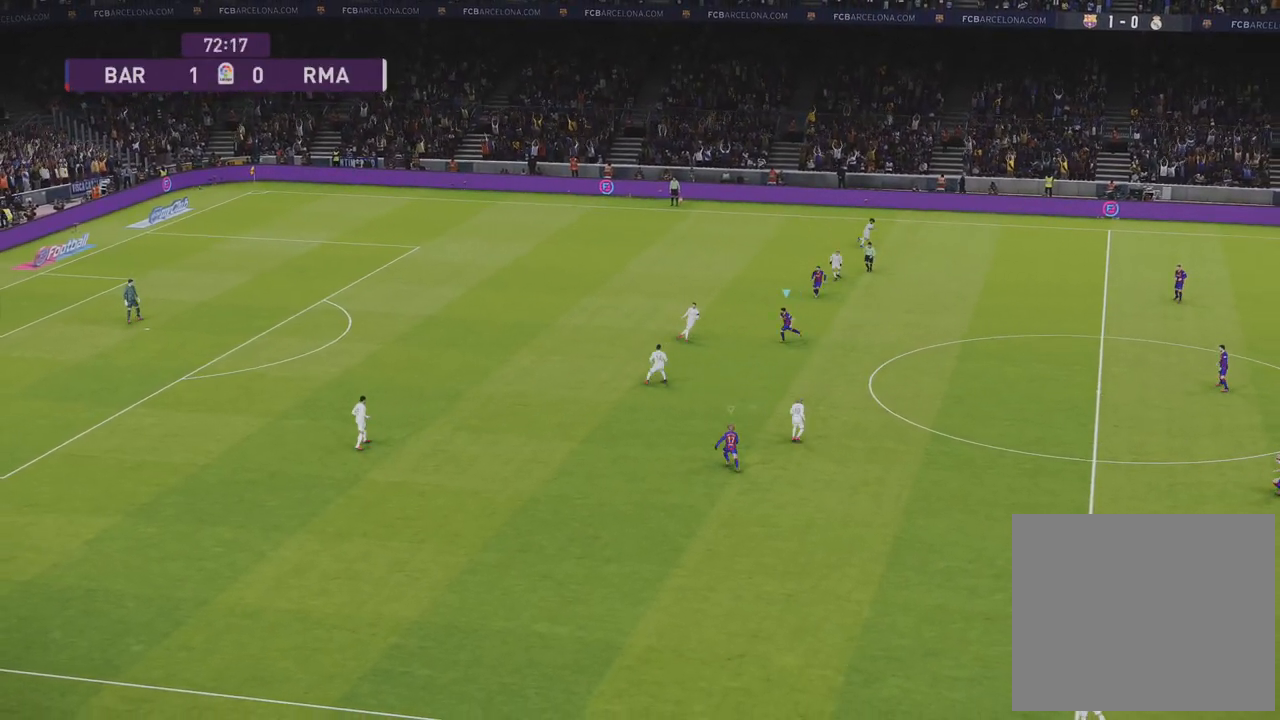
{"buttons": ["SQUARE", "R1", "R2"], "left_stick": "down", "right_stick": "center", "events": [[50, "left_stick", "down"]]}
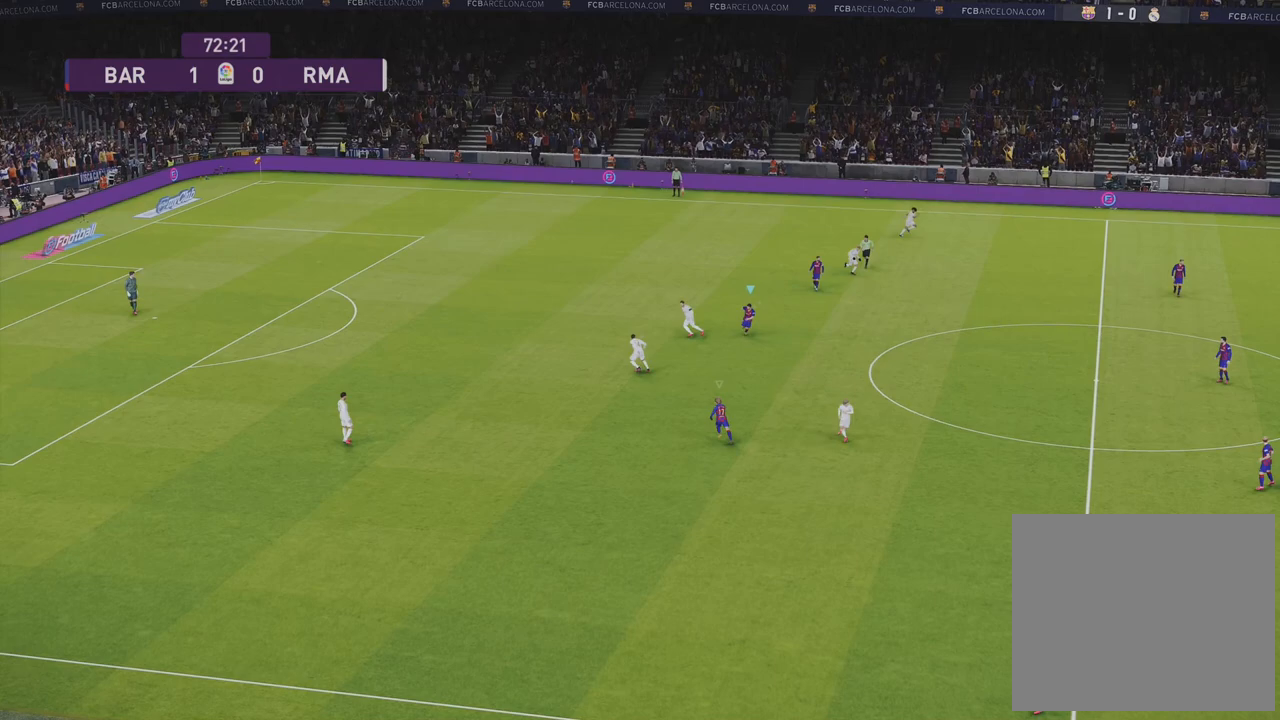
{"buttons": ["SQUARE", "R1", "R2"], "left_stick": "left", "right_stick": "center", "events": [[100, "left_stick", "left"], [283, "L1", "down"], [450, "L1", "up"]]}
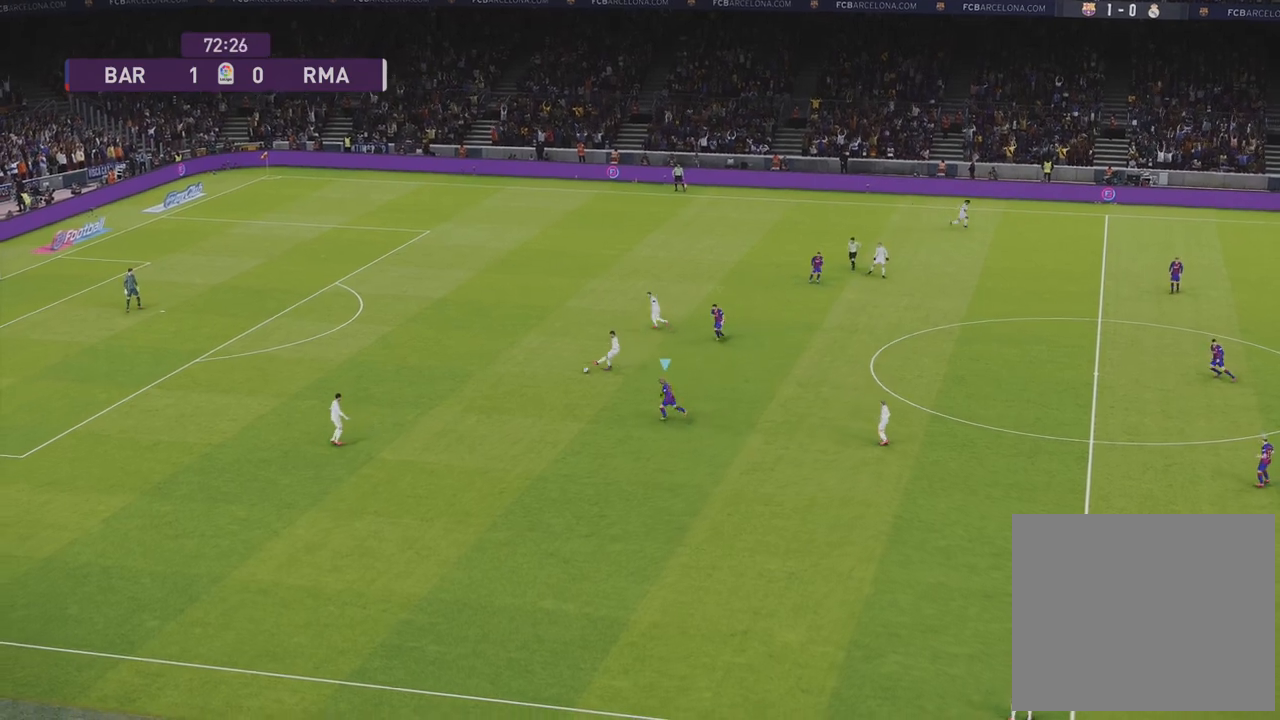
{"buttons": ["SQUARE", "R1", "R2"], "left_stick": "down-left", "right_stick": "center", "events": [[17, "left_stick", "down-left"]]}
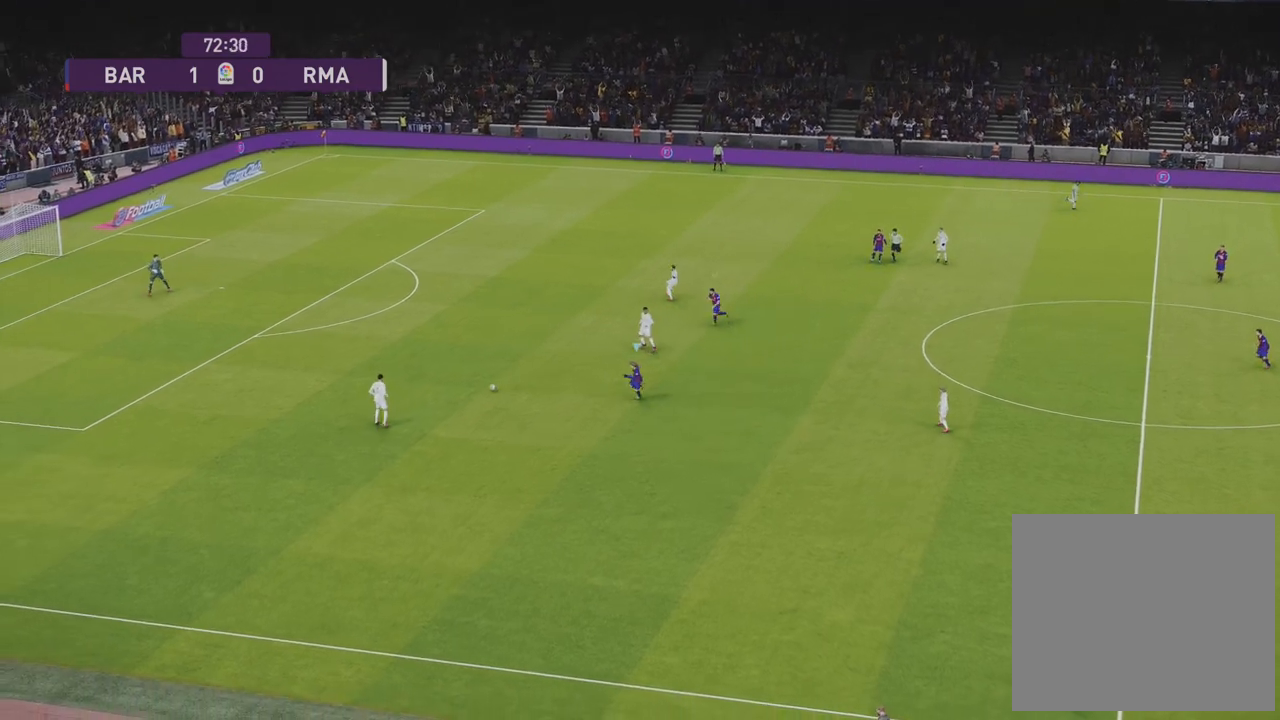
{"buttons": ["SQUARE", "R1", "R2"], "left_stick": "down-left", "right_stick": "center", "events": []}
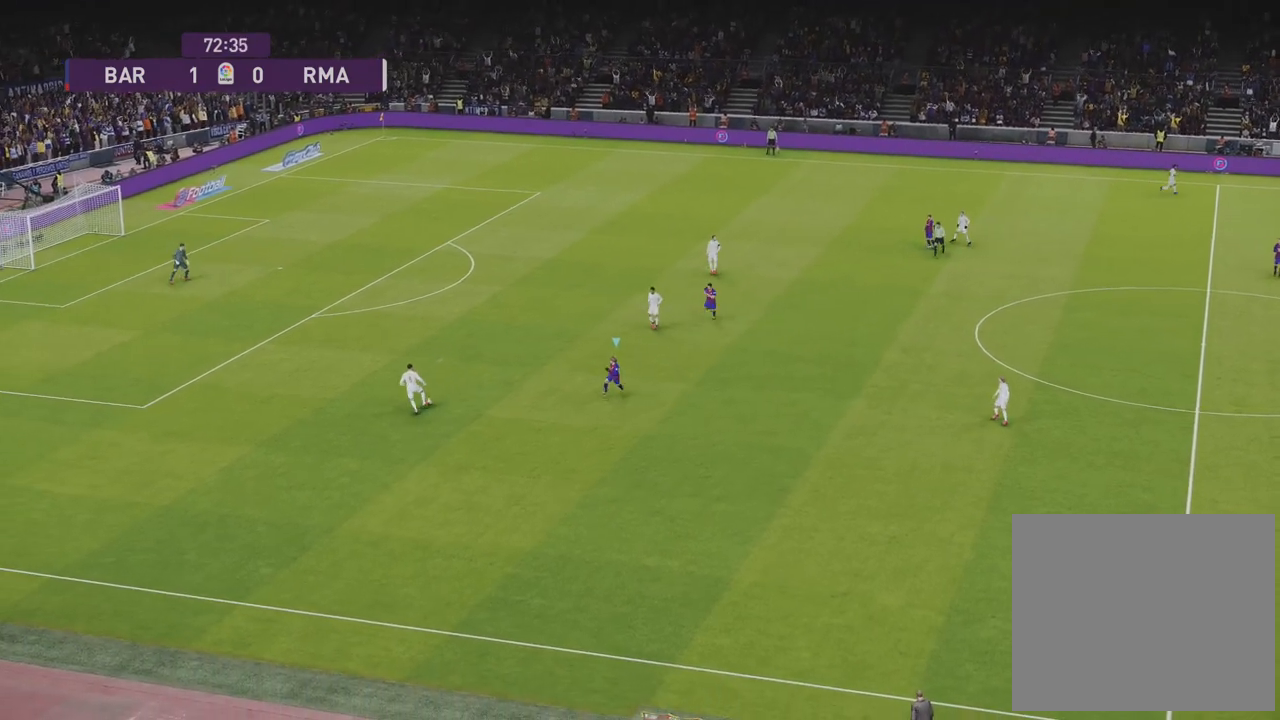
{"buttons": ["SQUARE", "R1", "R2"], "left_stick": "down-right", "right_stick": "center", "events": [[217, "left_stick", "down"], [367, "left_stick", "down-right"]]}
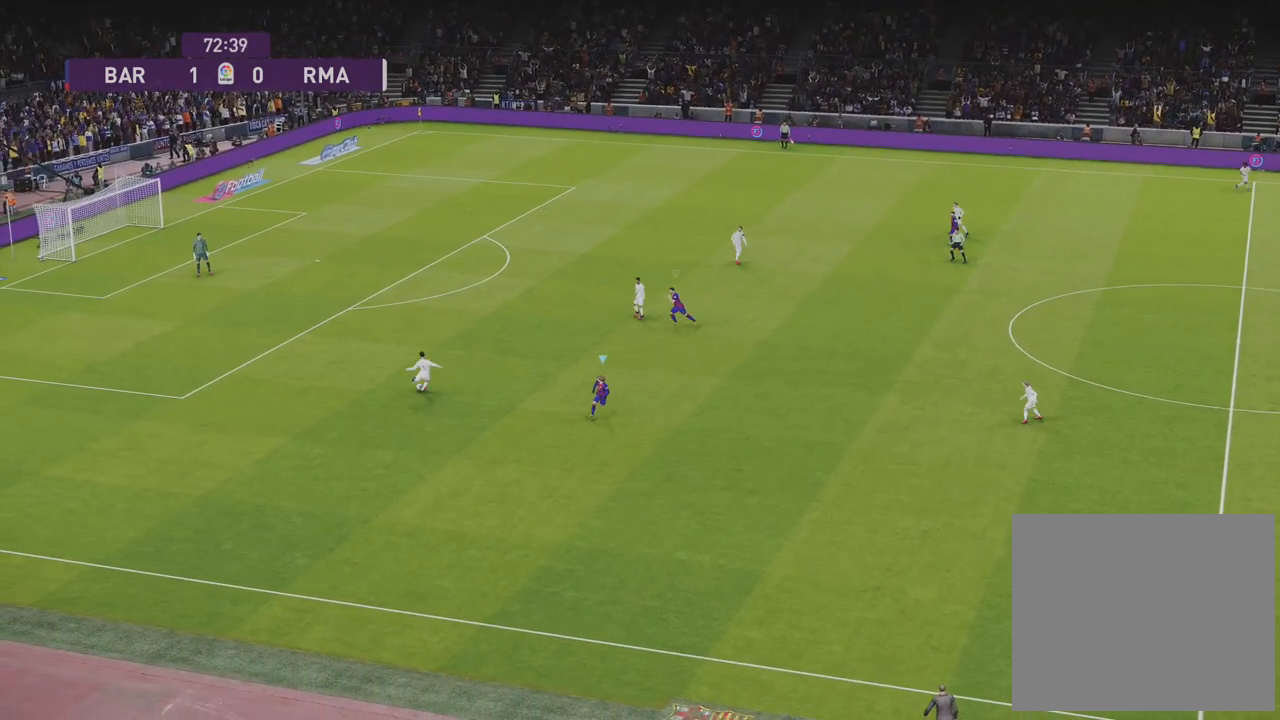
{"buttons": ["R1"], "left_stick": "left", "right_stick": "center", "events": [[317, "L1", "down"], [317, "SQUARE", "up"], [333, "R2", "up"], [333, "left_stick", "down-left"], [400, "left_stick", "left"], [500, "L1", "up"]]}
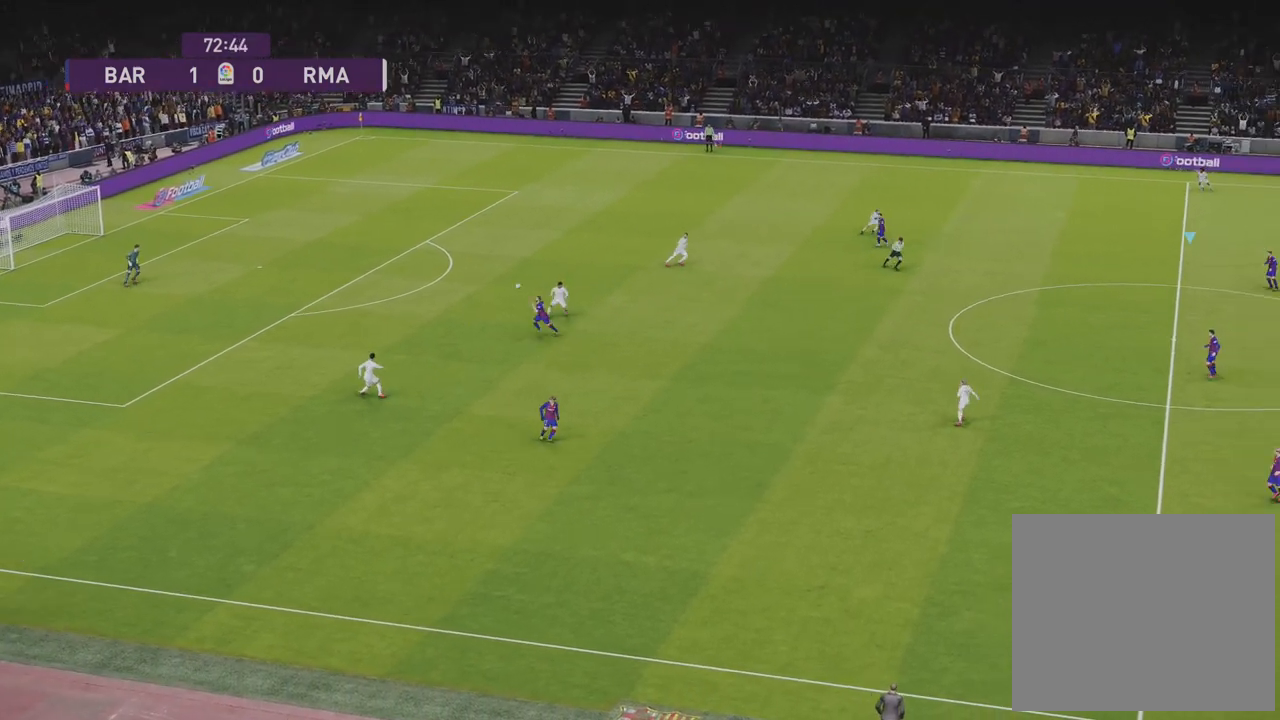
{"buttons": ["L1", "R1"], "left_stick": "left", "right_stick": "center", "events": [[483, "L1", "down"]]}
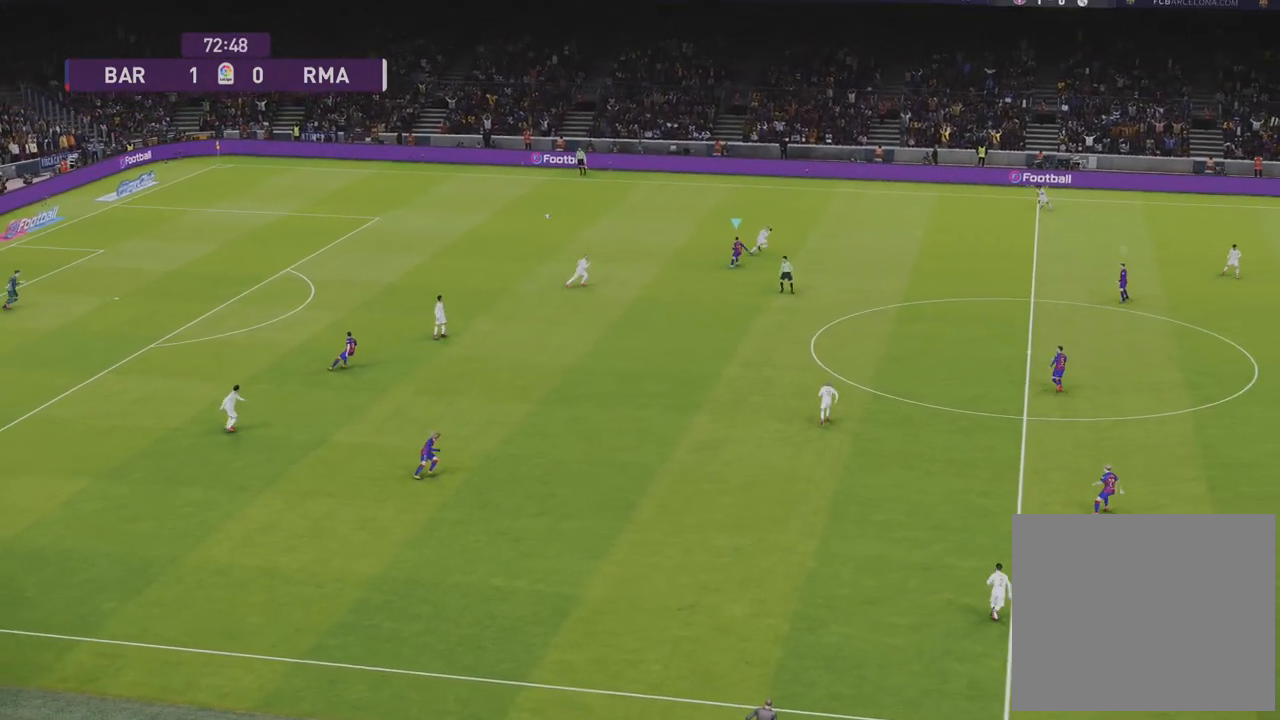
{"buttons": ["L1", "R1"], "left_stick": "up-right", "right_stick": "center", "events": [[83, "left_stick", "up-right"], [133, "L1", "up"], [167, "left_stick", "right"], [317, "left_stick", "up-right"], [433, "L1", "down"]]}
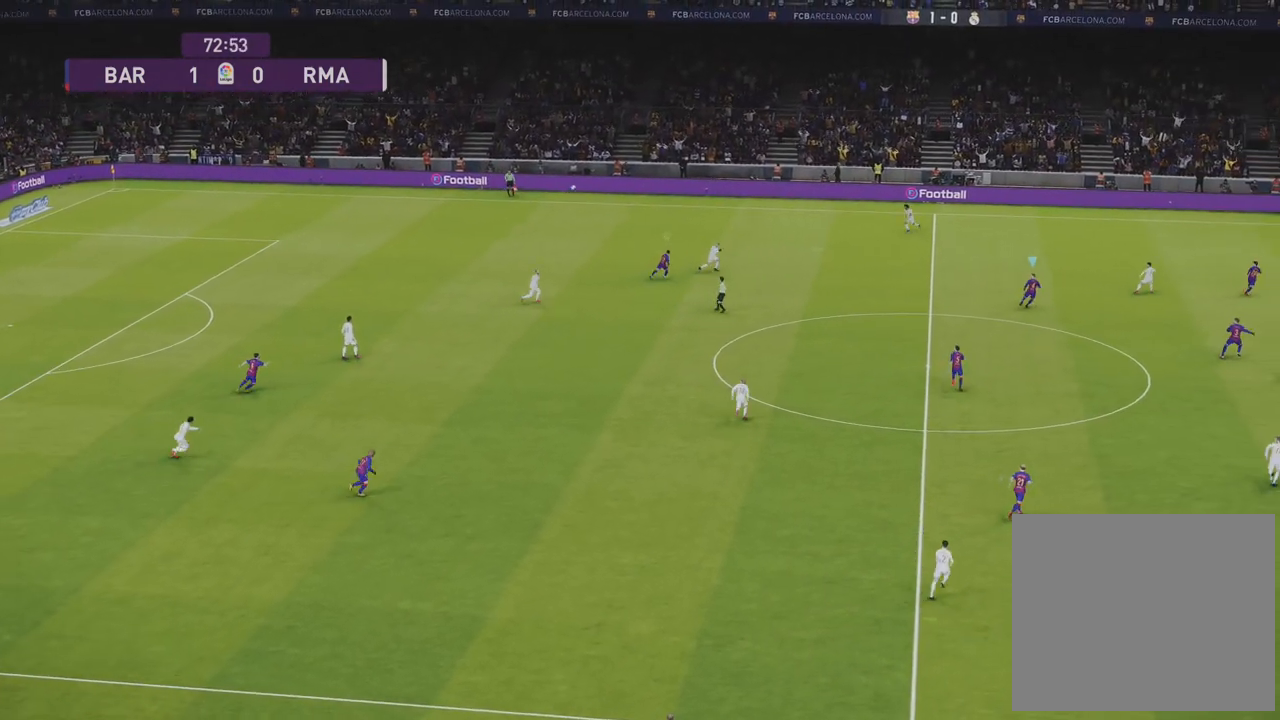
{"buttons": ["R1", "R2"], "left_stick": "up-right", "right_stick": "center", "events": [[50, "R2", "down"], [100, "L1", "up"]]}
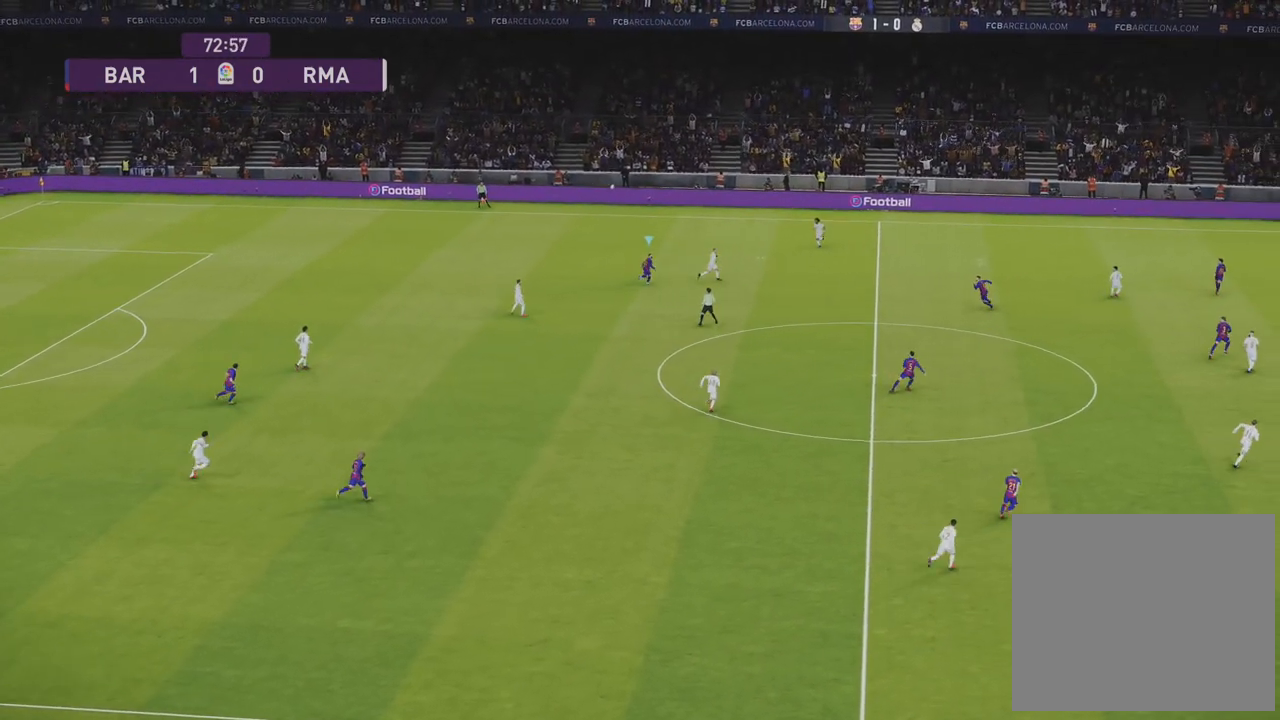
{"buttons": ["R1", "L3"], "left_stick": "right", "right_stick": "center", "events": [[300, "CROSS", "down"], [300, "R2", "up"], [300, "left_stick", "right"], [367, "L3", "down"], [383, "CROSS", "up"]]}
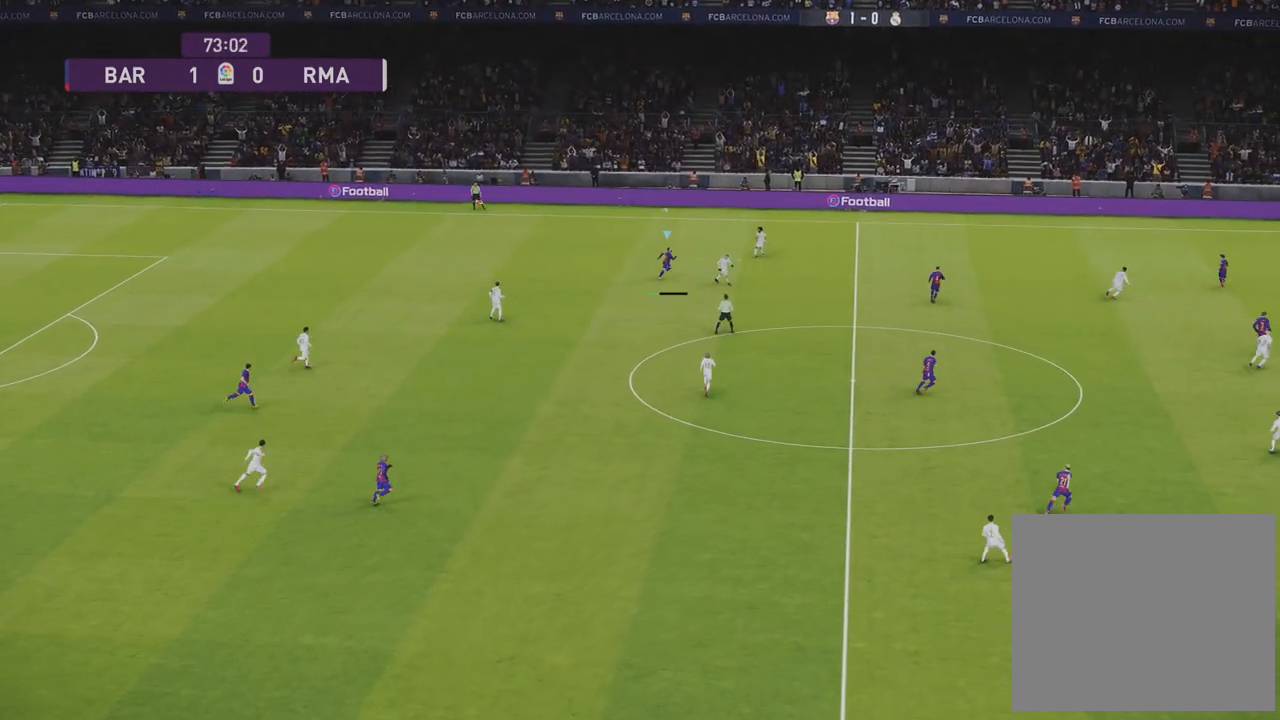
{"buttons": ["R1"], "left_stick": "up-right", "right_stick": "center", "events": [[167, "left_stick", "up-right"], [233, "L3", "up"]]}
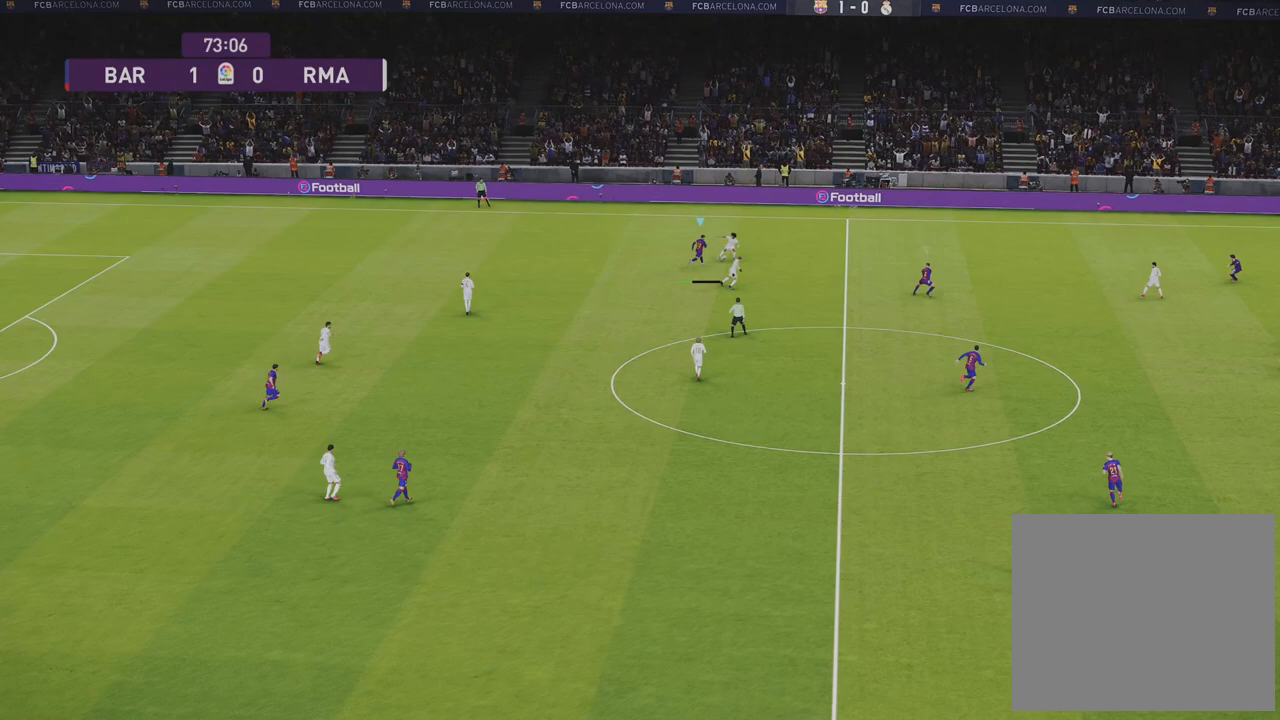
{"buttons": ["L1"], "left_stick": "down-left", "right_stick": "center", "events": [[17, "R2", "down"], [150, "left_stick", "right"], [300, "R2", "up"], [350, "L1", "down"], [417, "R1", "up"], [467, "left_stick", "down-left"]]}
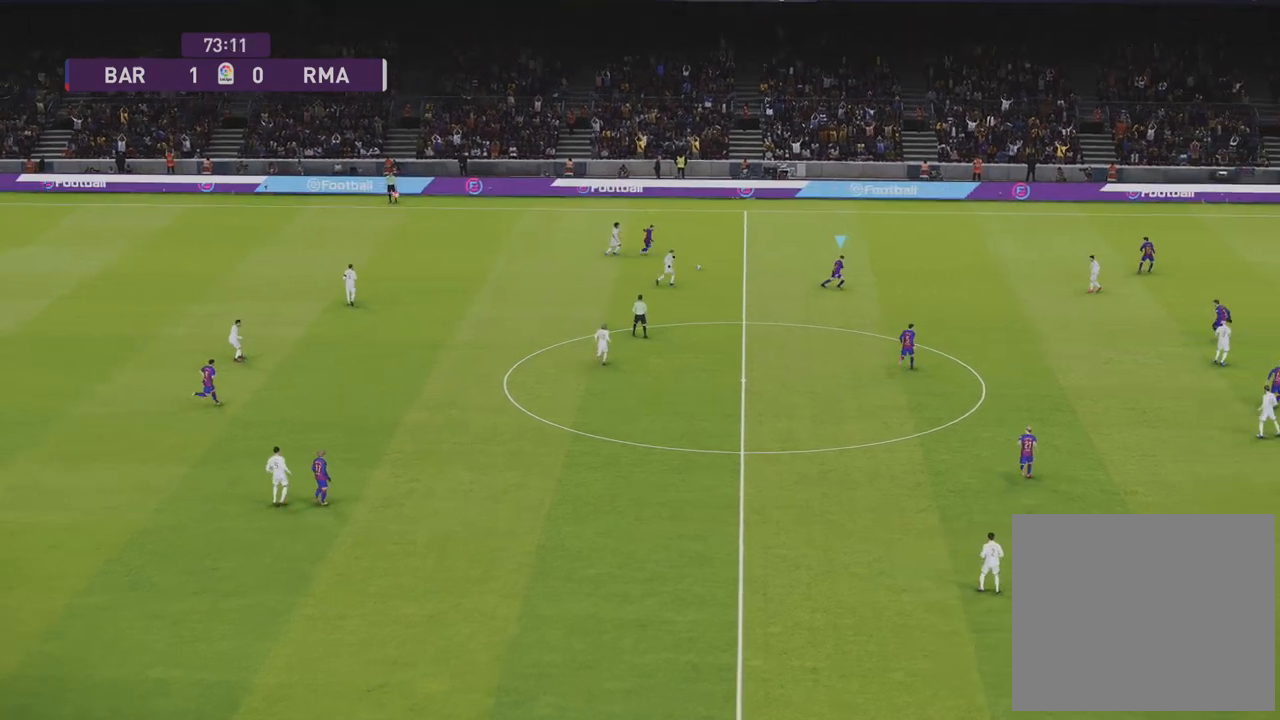
{"buttons": ["R1"], "left_stick": "up-left", "right_stick": "center", "events": [[67, "L1", "up"], [67, "left_stick", "left"], [150, "R1", "down"], [183, "left_stick", "up-left"]]}